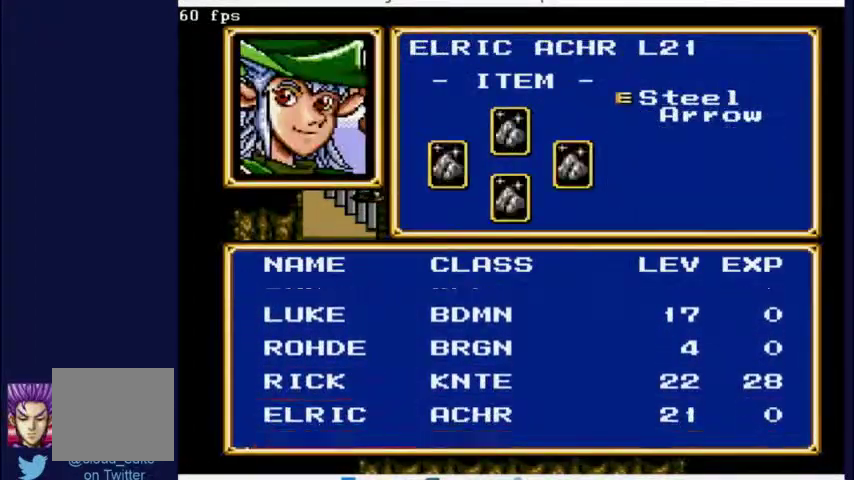
Gameplay with a controller (Xbox layout); each line is a JSON object with the inputs held at the frame after it. "events" lists button and stick changes between this image and that frame as [ms after this image, input, new state], when the widget could be followed in between. Not read: L3 R3.
{"buttons": ["X"], "left_stick": "center", "right_stick": "center", "events": [[167, "X", "down"]]}
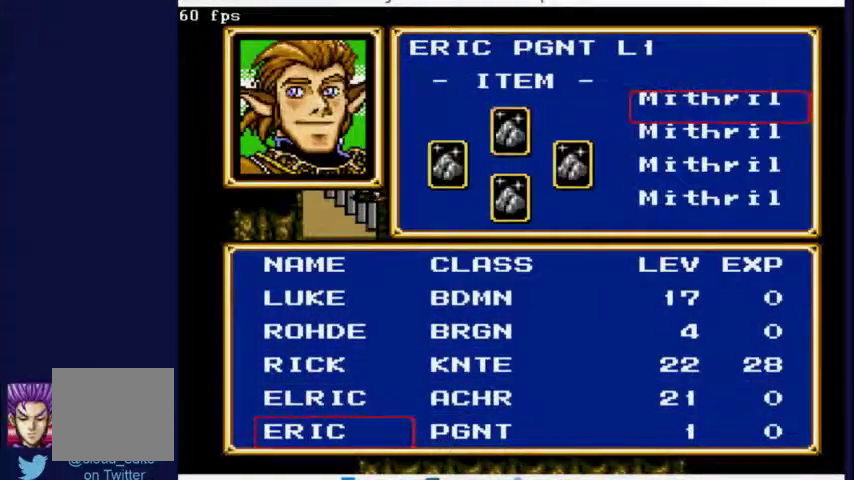
{"buttons": ["X"], "left_stick": "center", "right_stick": "center", "events": []}
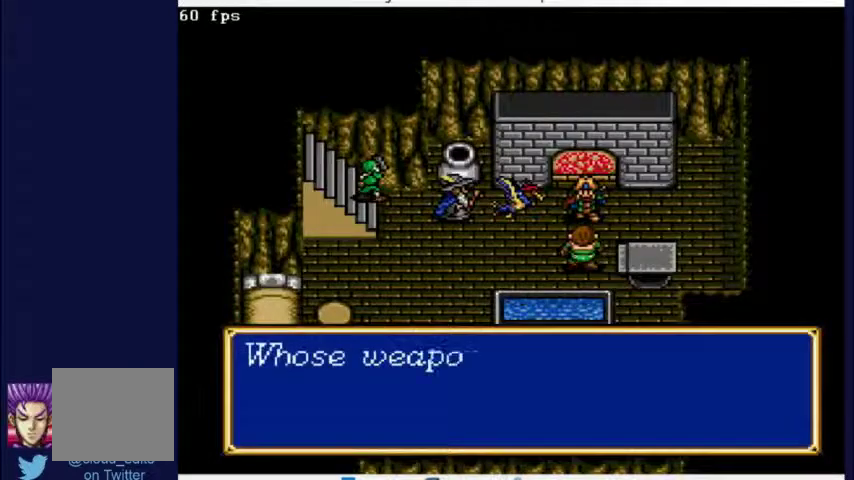
{"buttons": ["X"], "left_stick": "center", "right_stick": "center", "events": [[267, "X", "up"], [500, "X", "down"]]}
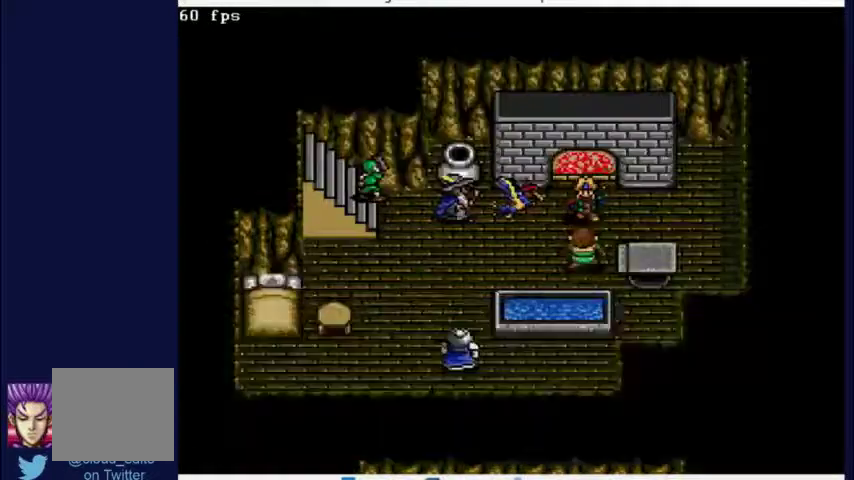
{"buttons": ["X"], "left_stick": "center", "right_stick": "center", "events": []}
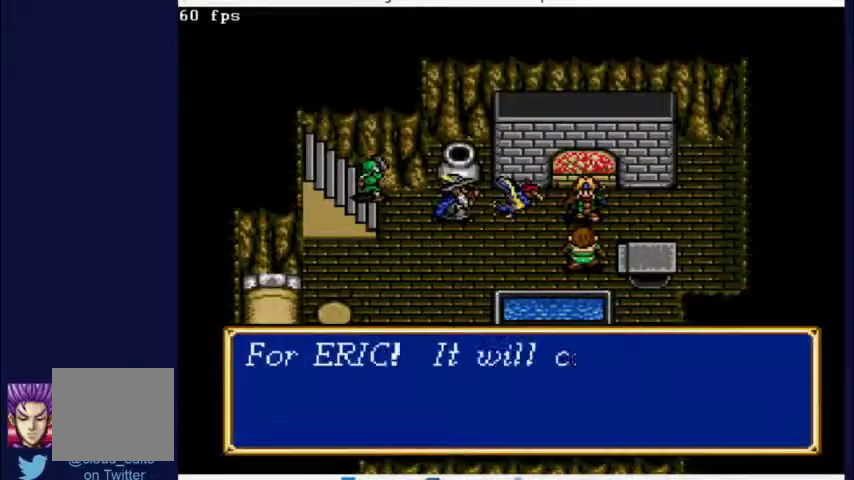
{"buttons": ["X"], "left_stick": "center", "right_stick": "center", "events": []}
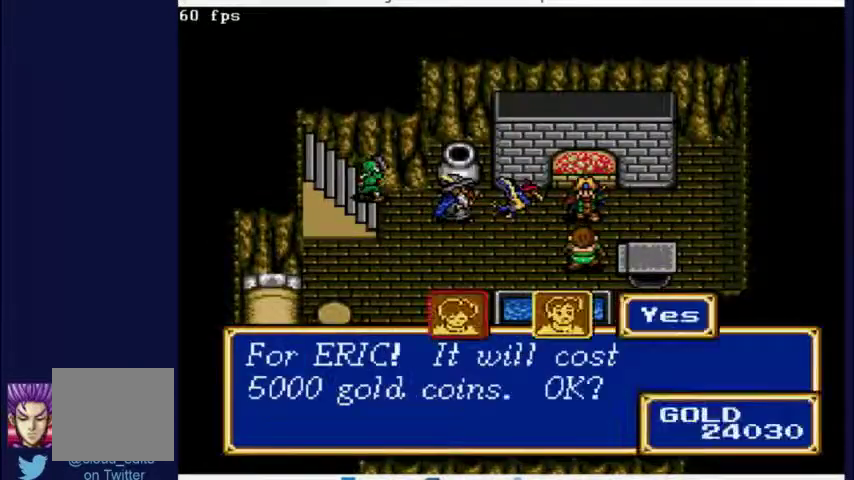
{"buttons": ["X"], "left_stick": "center", "right_stick": "center", "events": []}
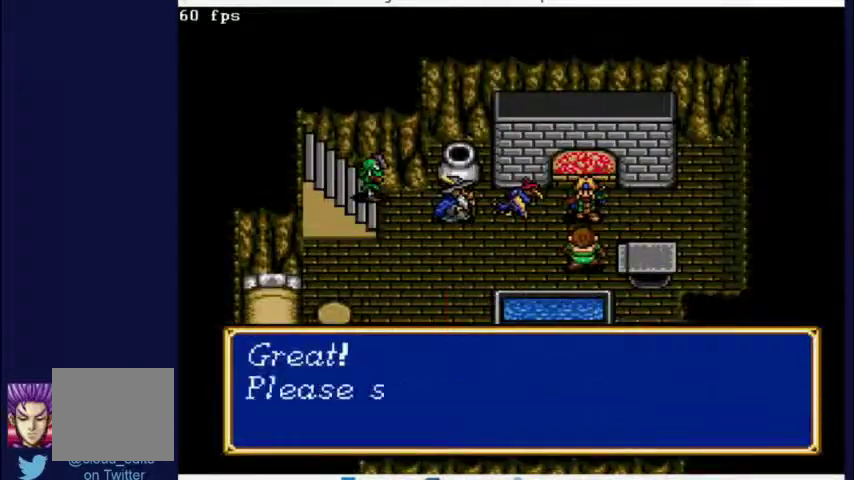
{"buttons": ["X"], "left_stick": "center", "right_stick": "center", "events": []}
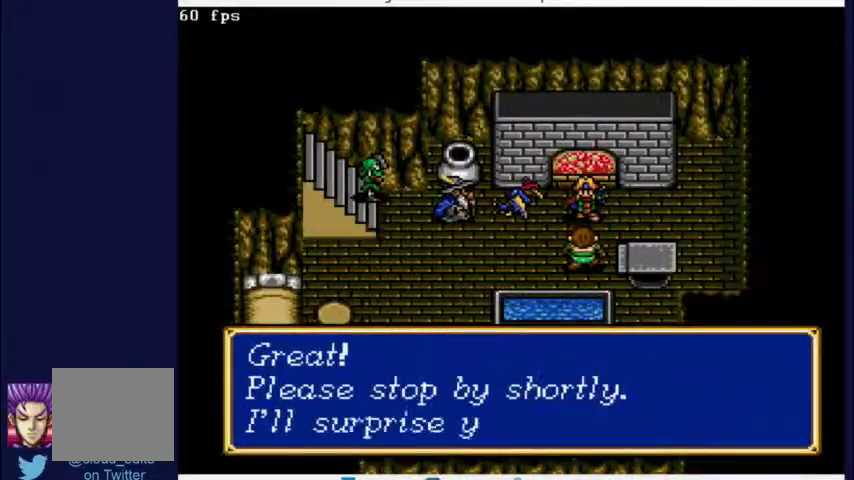
{"buttons": ["X"], "left_stick": "center", "right_stick": "center", "events": []}
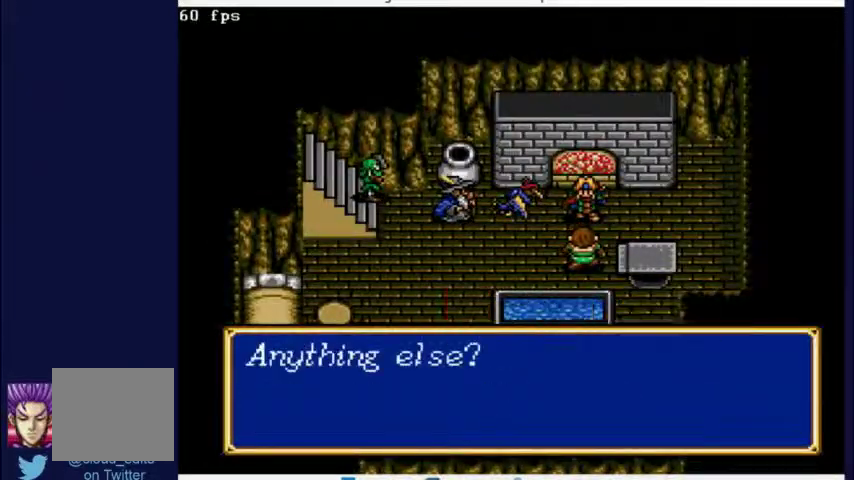
{"buttons": ["X"], "left_stick": "center", "right_stick": "center", "events": []}
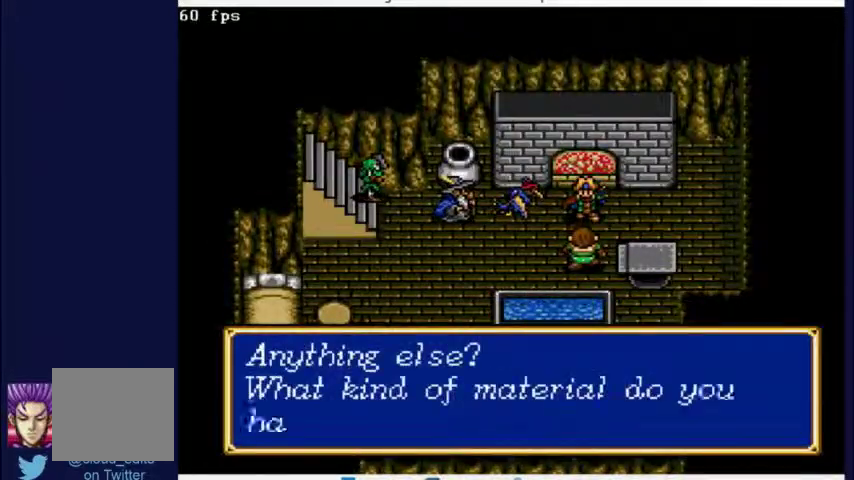
{"buttons": ["X"], "left_stick": "center", "right_stick": "center", "events": []}
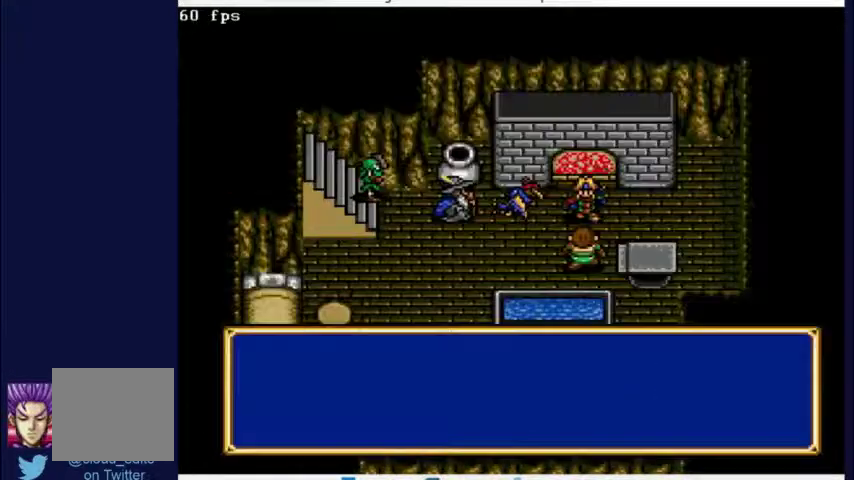
{"buttons": ["X"], "left_stick": "center", "right_stick": "center", "events": []}
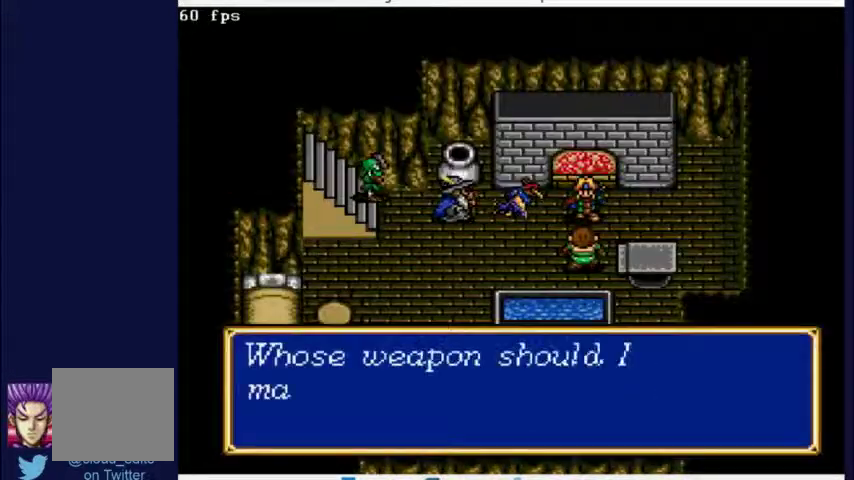
{"buttons": ["X"], "left_stick": "center", "right_stick": "center", "events": []}
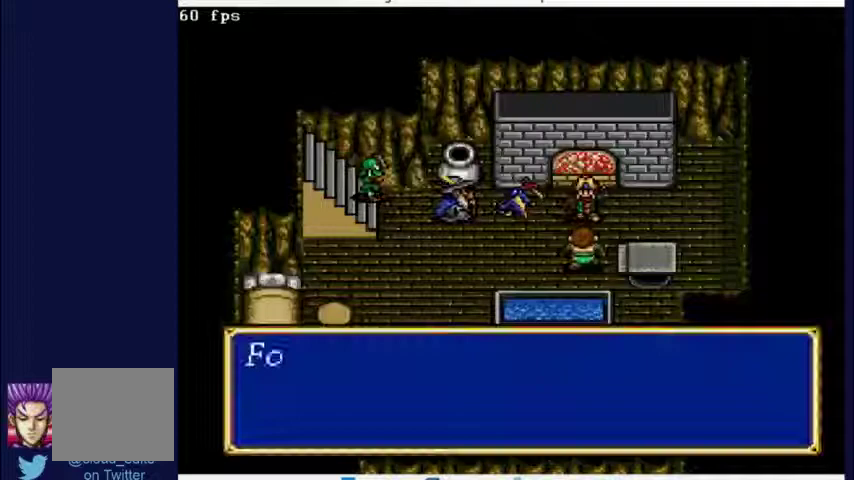
{"buttons": ["X"], "left_stick": "center", "right_stick": "center", "events": []}
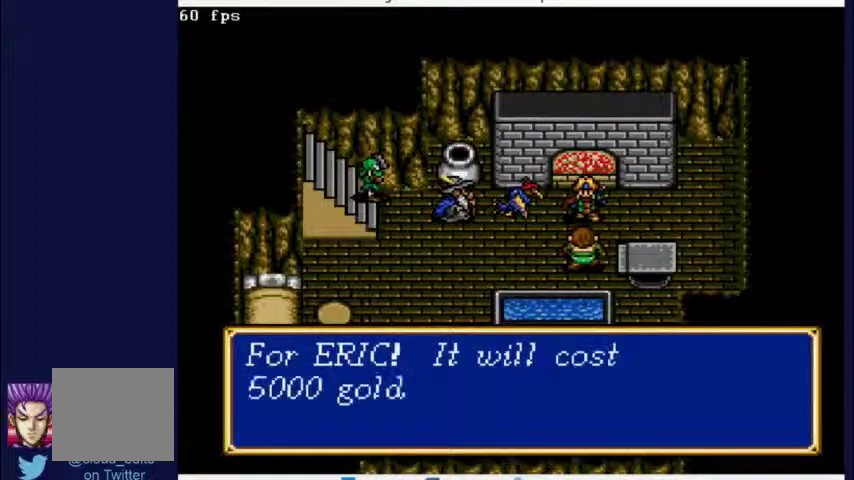
{"buttons": ["X"], "left_stick": "center", "right_stick": "center", "events": []}
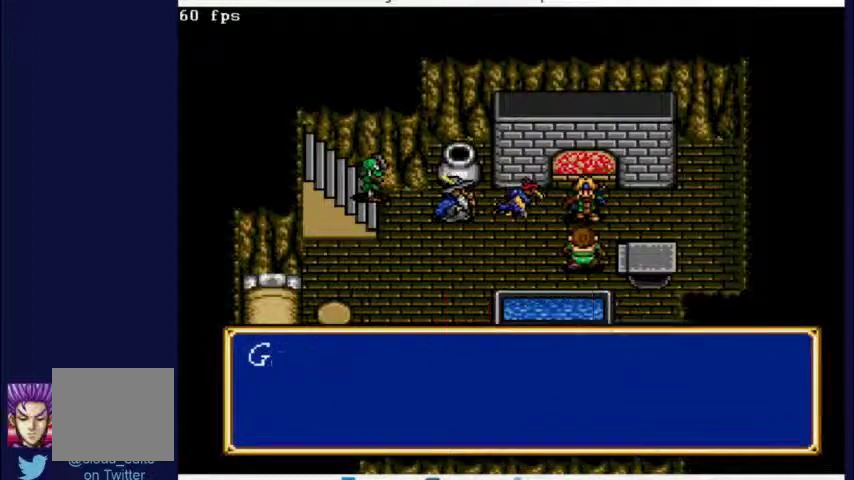
{"buttons": ["X"], "left_stick": "center", "right_stick": "center", "events": []}
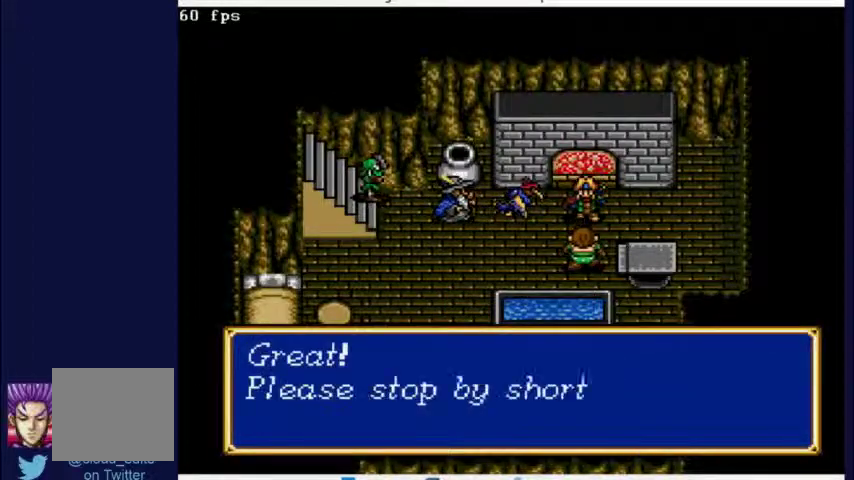
{"buttons": ["X"], "left_stick": "center", "right_stick": "center", "events": []}
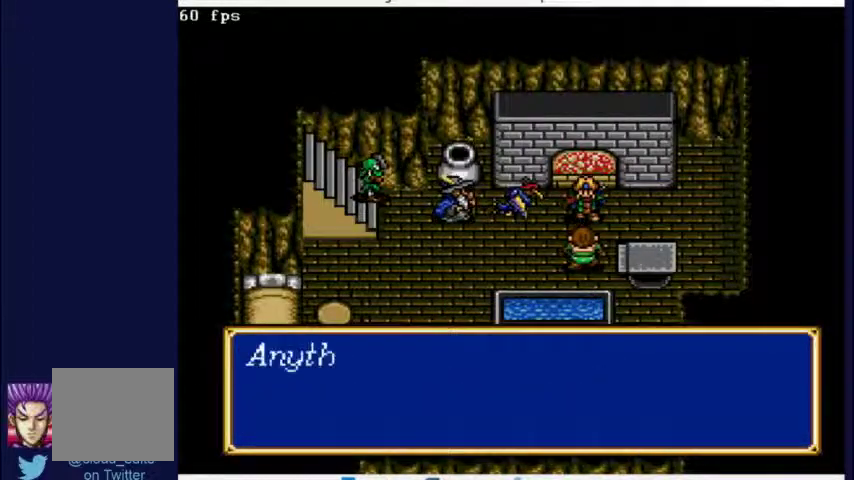
{"buttons": ["X"], "left_stick": "center", "right_stick": "center", "events": []}
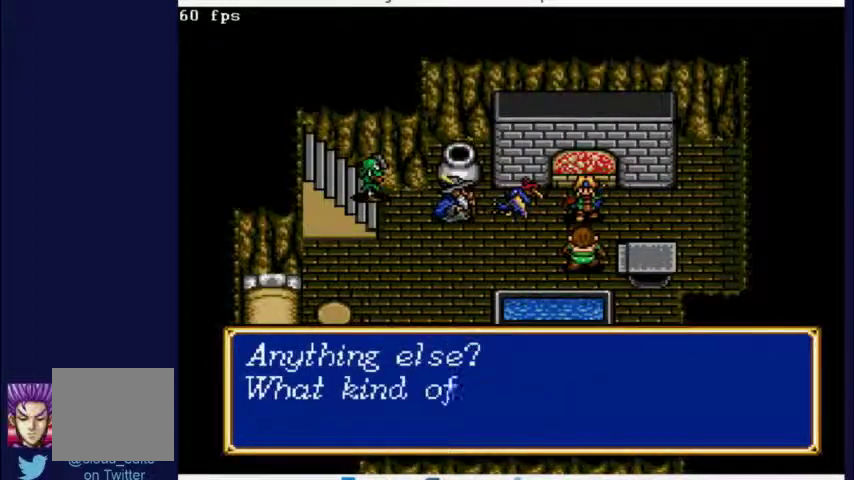
{"buttons": ["X"], "left_stick": "center", "right_stick": "center", "events": []}
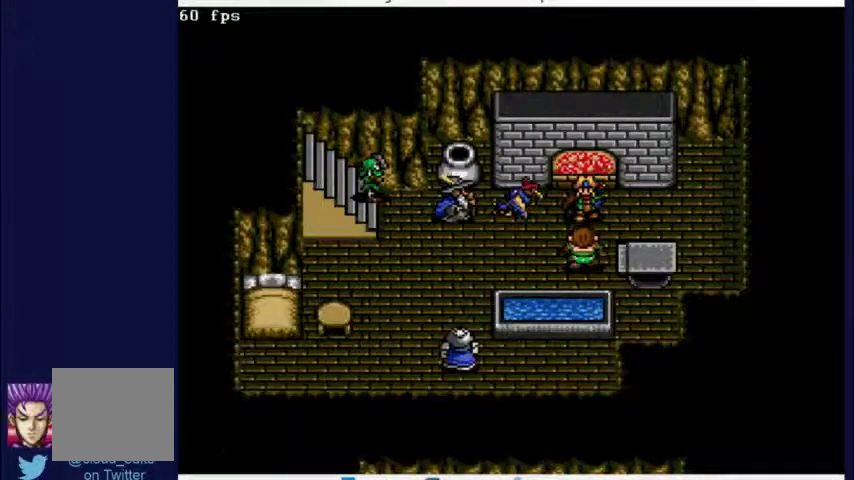
{"buttons": ["X"], "left_stick": "center", "right_stick": "center", "events": []}
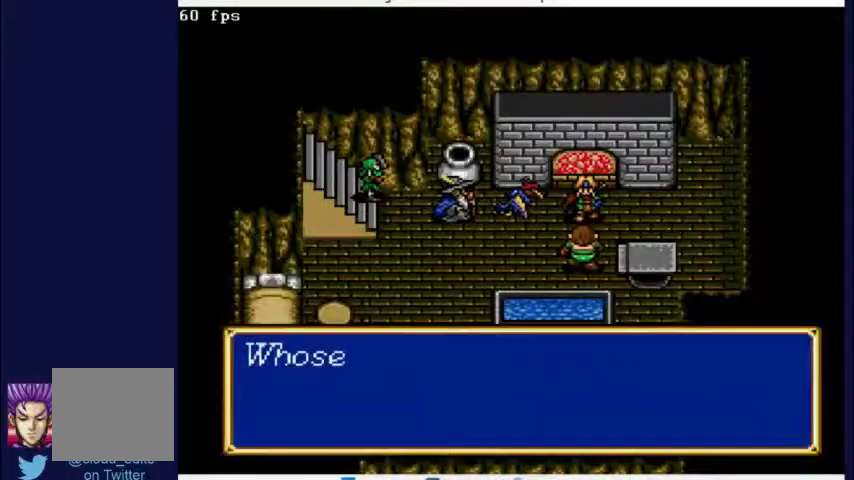
{"buttons": ["X"], "left_stick": "center", "right_stick": "center", "events": []}
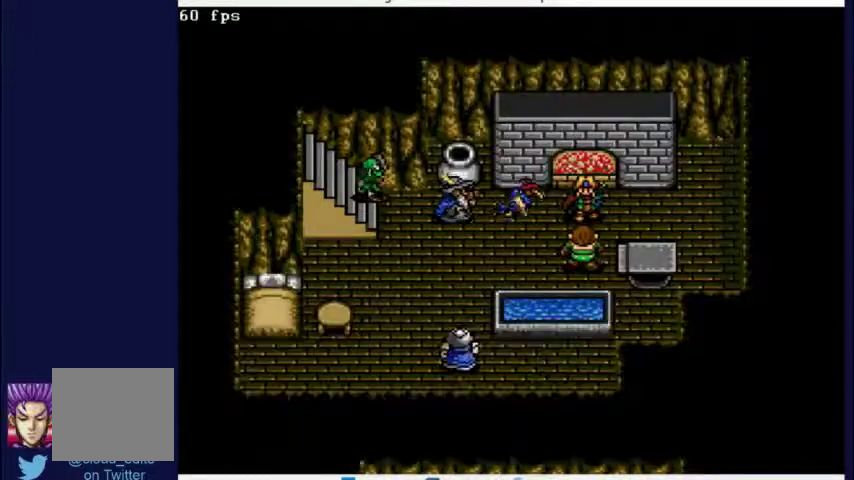
{"buttons": ["X"], "left_stick": "center", "right_stick": "center", "events": []}